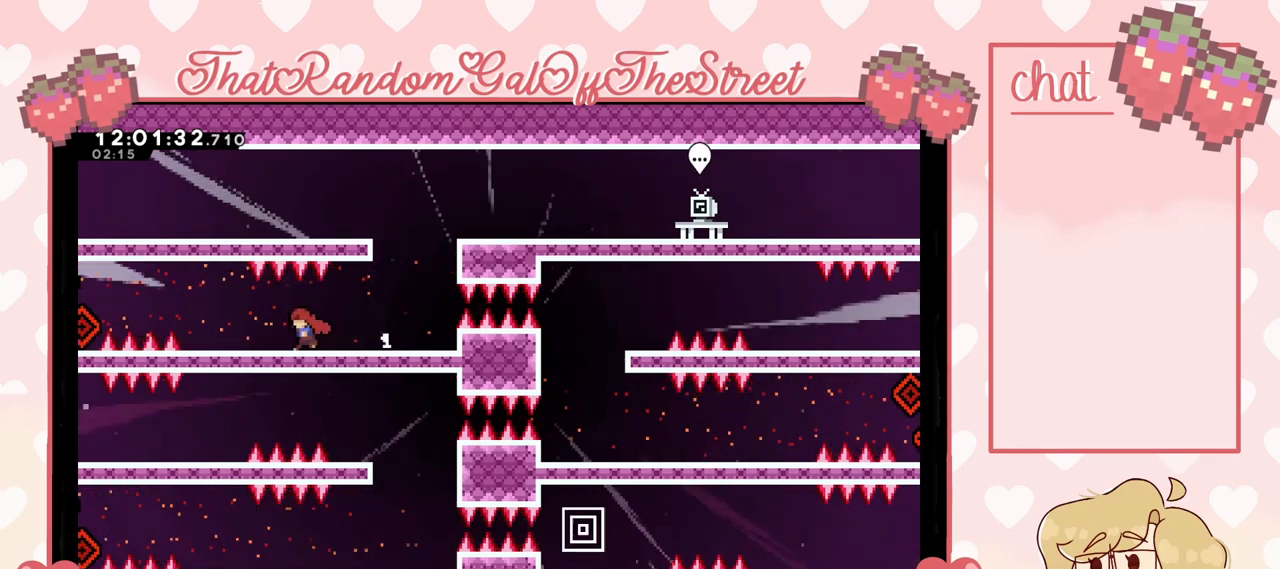
Gameplay with a controller (Xbox layout); each line is a JSON object with the inputs held at the frame after it. "events" lists button and stick changes between this image and that frame as [ms after this image, input, new state], when the widget could be followed in between.
{"buttons": ["A"], "left_stick": "left", "right_stick": "center", "events": [[233, "X", "down"], [300, "A", "down"], [300, "X", "up"]]}
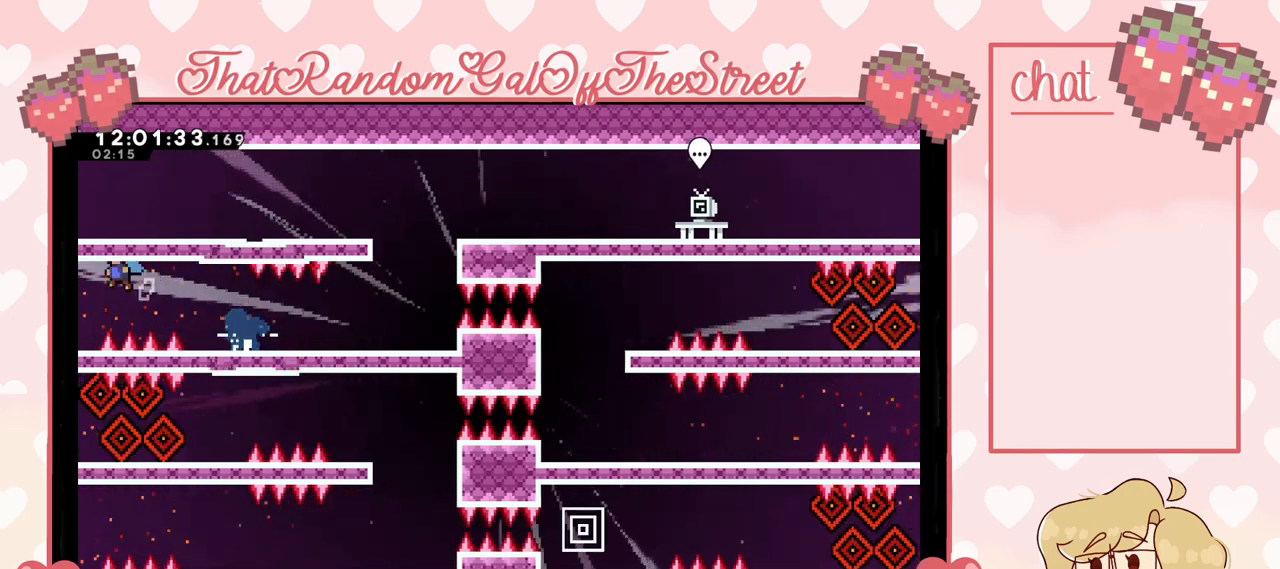
{"buttons": ["A"], "left_stick": "left", "right_stick": "center", "events": []}
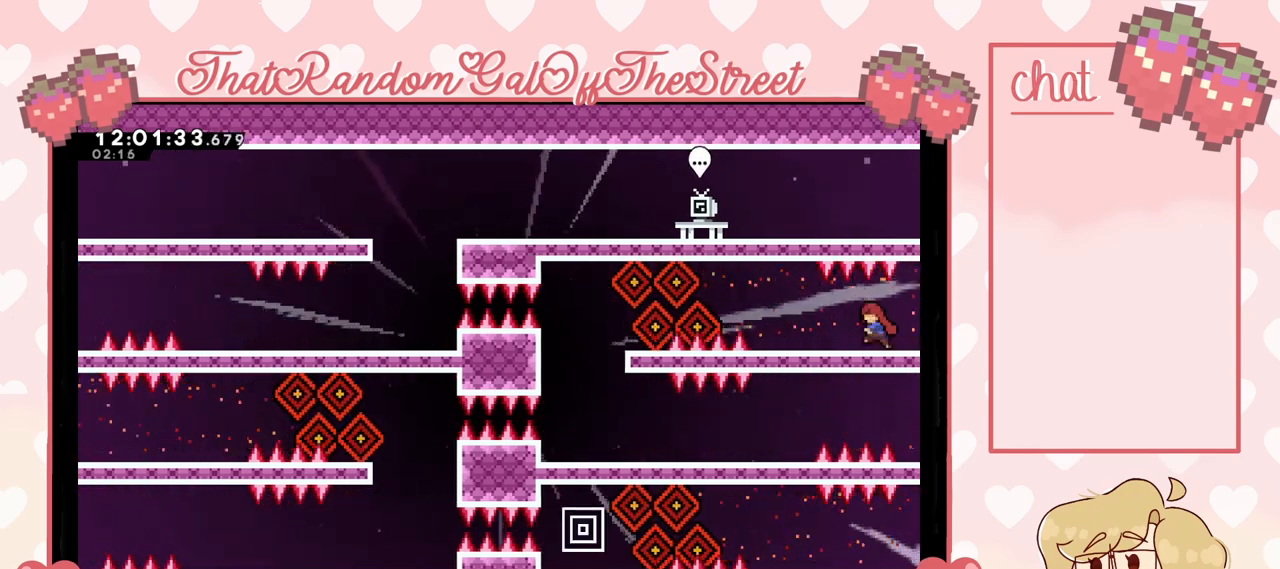
{"buttons": [], "left_stick": "left", "right_stick": "center", "events": [[33, "A", "up"], [200, "left_stick", "center"], [300, "left_stick", "left"]]}
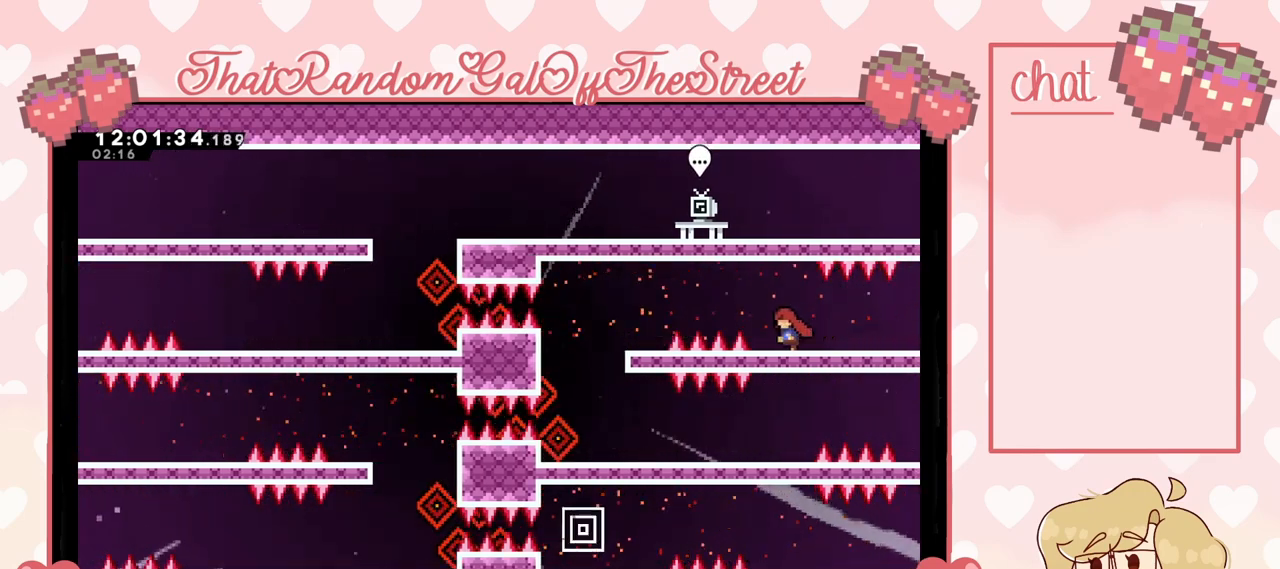
{"buttons": [], "left_stick": "center", "right_stick": "center", "events": [[33, "A", "down"], [167, "A", "up"], [200, "X", "down"], [300, "X", "up"], [467, "left_stick", "center"]]}
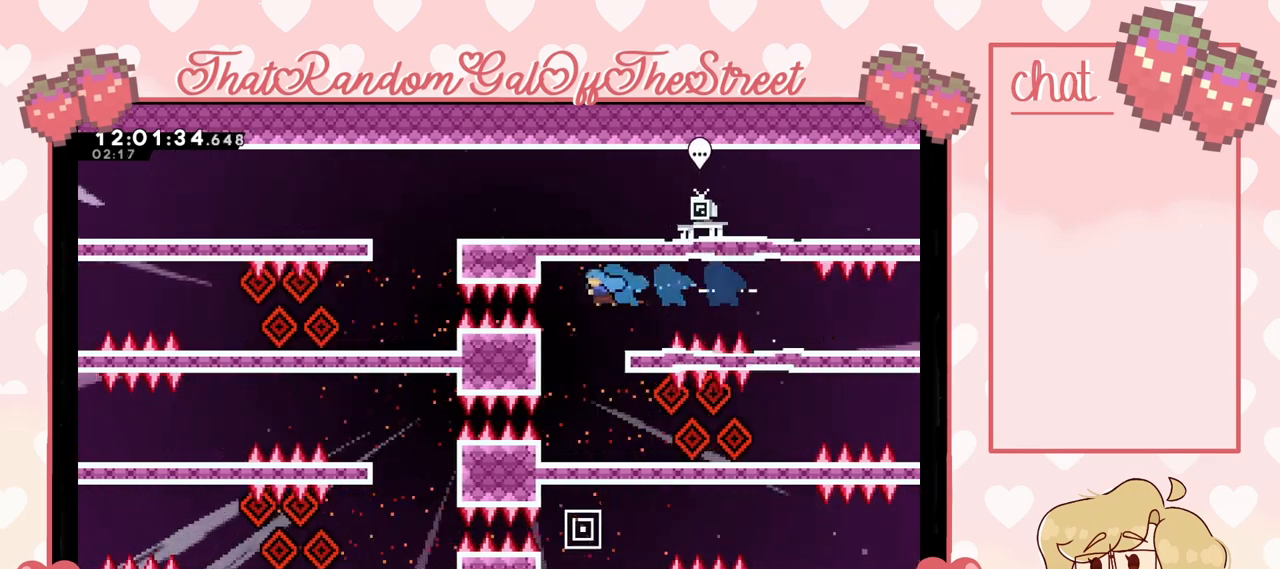
{"buttons": ["X"], "left_stick": "right", "right_stick": "center", "events": [[33, "left_stick", "right"], [167, "left_stick", "center"], [300, "left_stick", "right"], [500, "X", "down"]]}
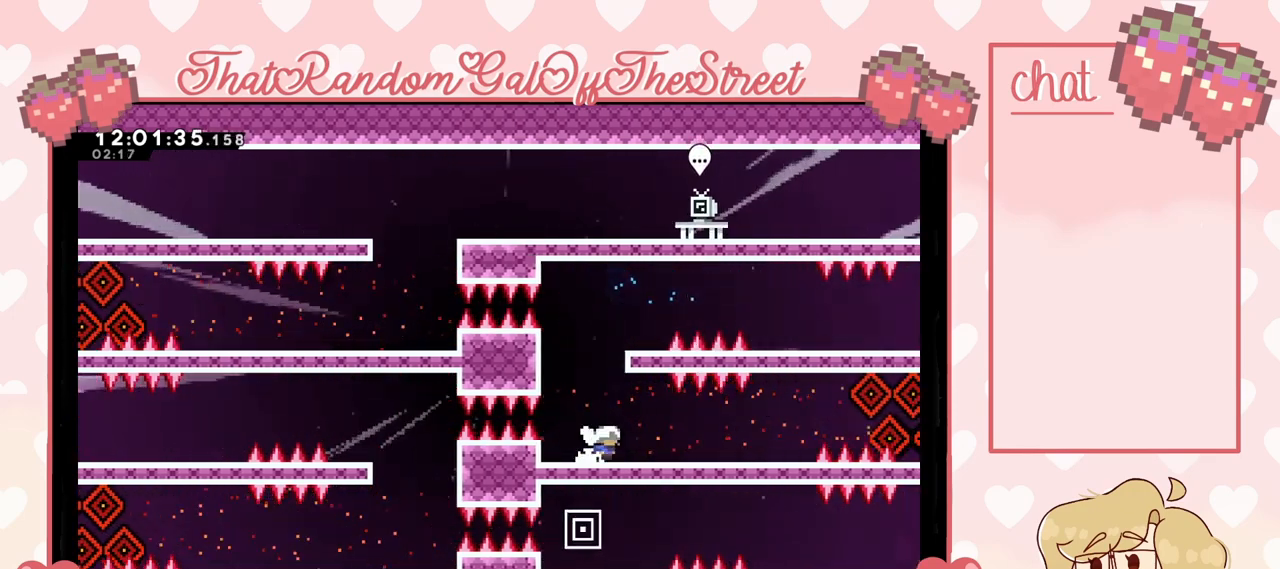
{"buttons": ["X"], "left_stick": "right", "right_stick": "center", "events": [[133, "X", "up"], [400, "X", "down"]]}
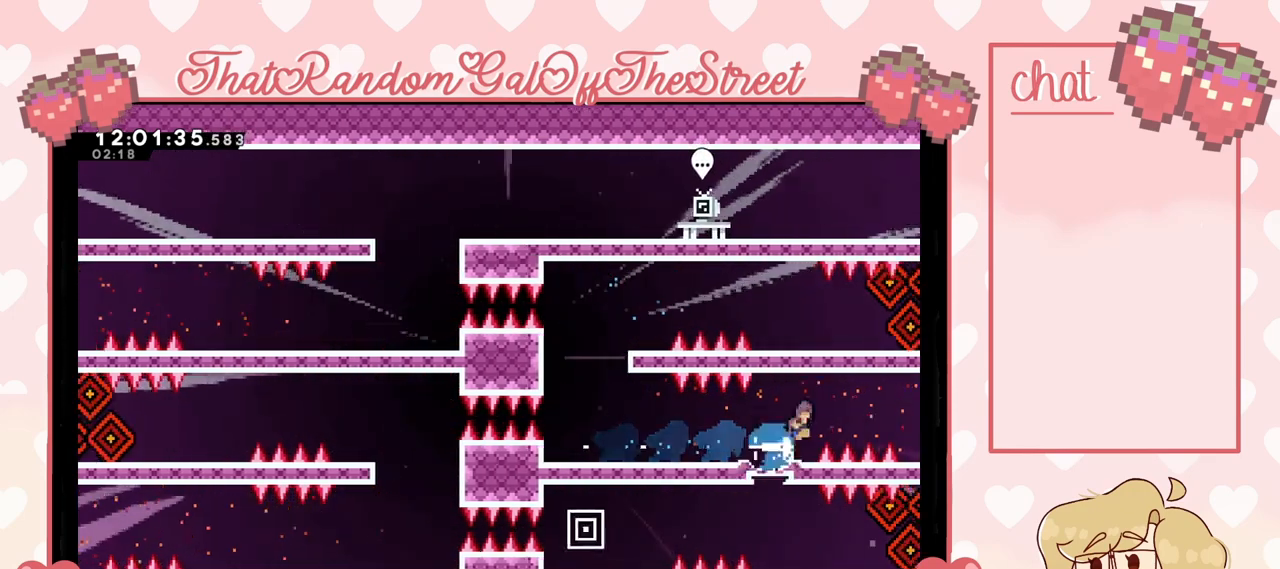
{"buttons": ["A"], "left_stick": "right", "right_stick": "center", "events": [[33, "A", "down"], [33, "X", "up"]]}
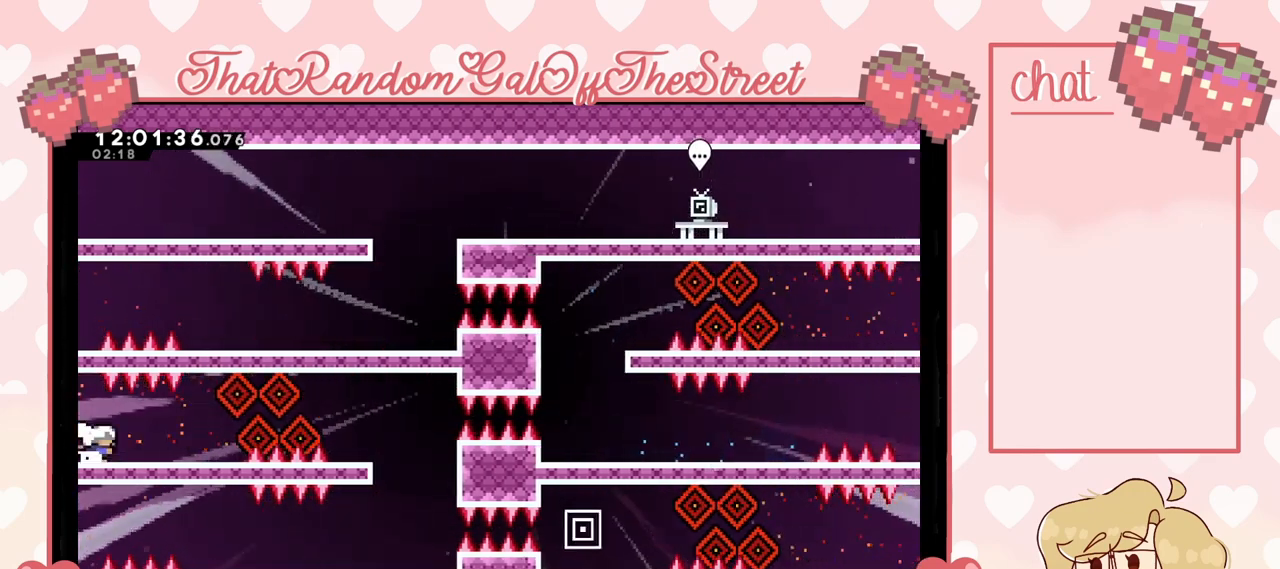
{"buttons": ["A"], "left_stick": "right", "right_stick": "center", "events": [[167, "A", "up"], [167, "left_stick", "center"], [233, "left_stick", "right"], [500, "A", "down"]]}
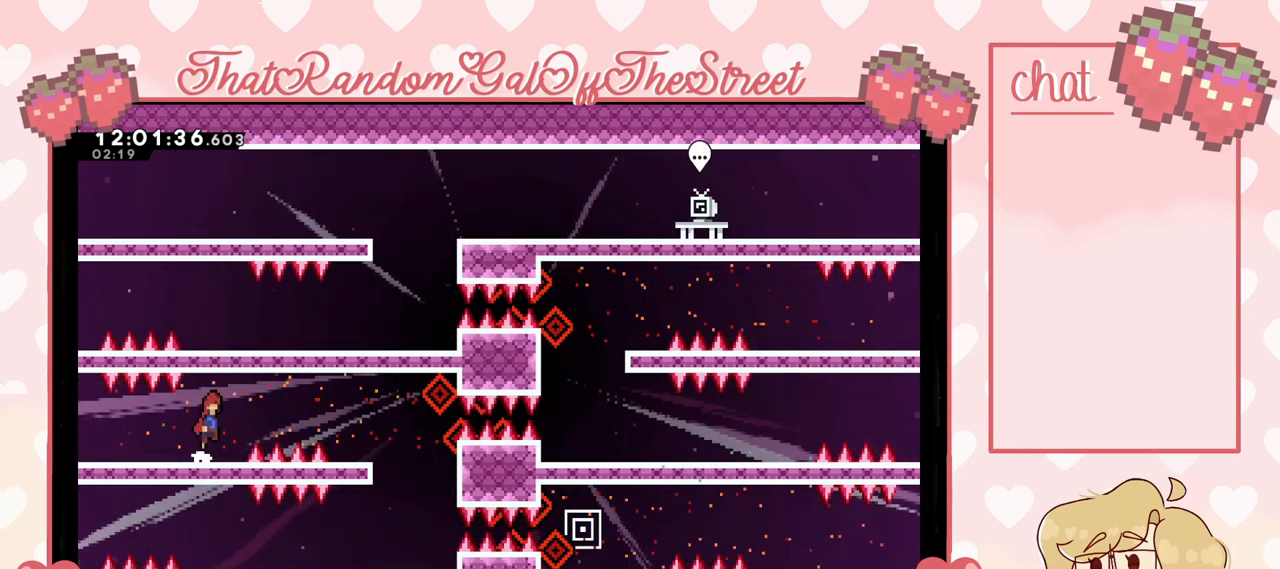
{"buttons": [], "left_stick": "right", "right_stick": "center", "events": [[133, "A", "up"], [133, "X", "down"], [267, "X", "up"]]}
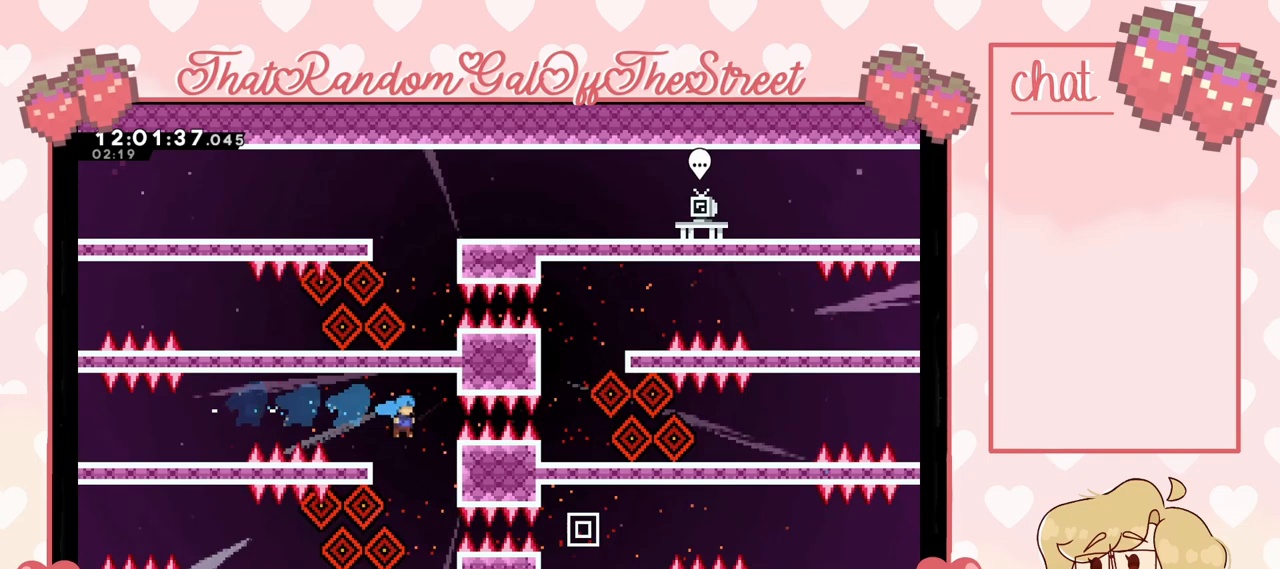
{"buttons": [], "left_stick": "left", "right_stick": "center", "events": [[67, "left_stick", "center"], [233, "left_stick", "left"]]}
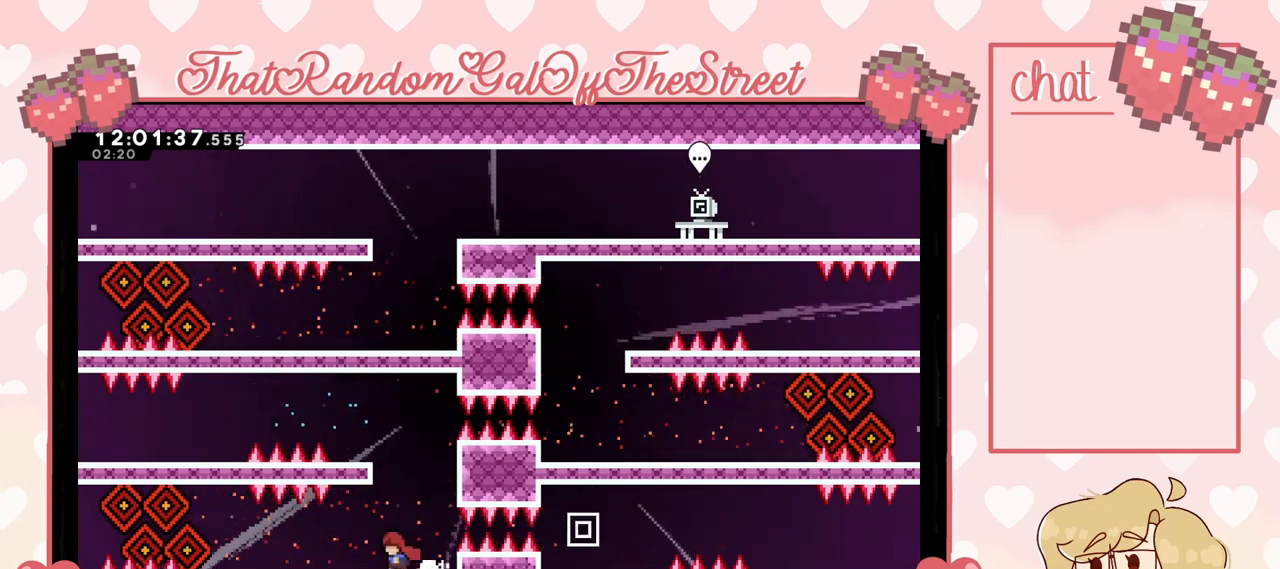
{"buttons": ["X"], "left_stick": "left", "right_stick": "center", "events": [[433, "X", "down"]]}
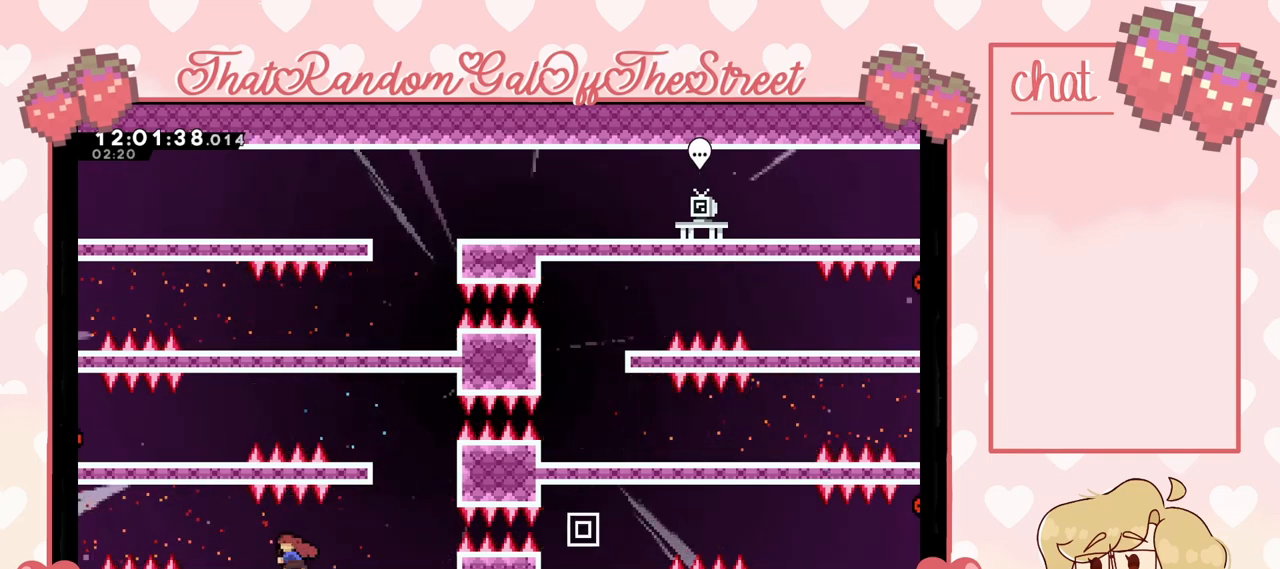
{"buttons": ["A"], "left_stick": "left", "right_stick": "center", "events": [[133, "A", "down"], [133, "X", "up"]]}
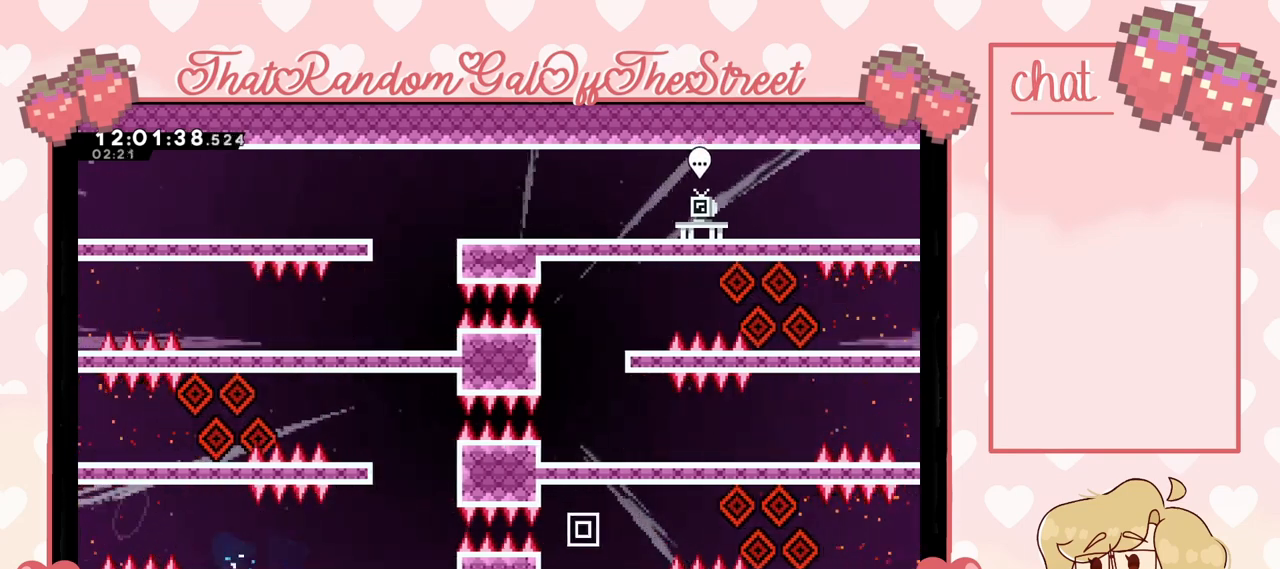
{"buttons": [], "left_stick": "left", "right_stick": "center", "events": [[233, "A", "up"]]}
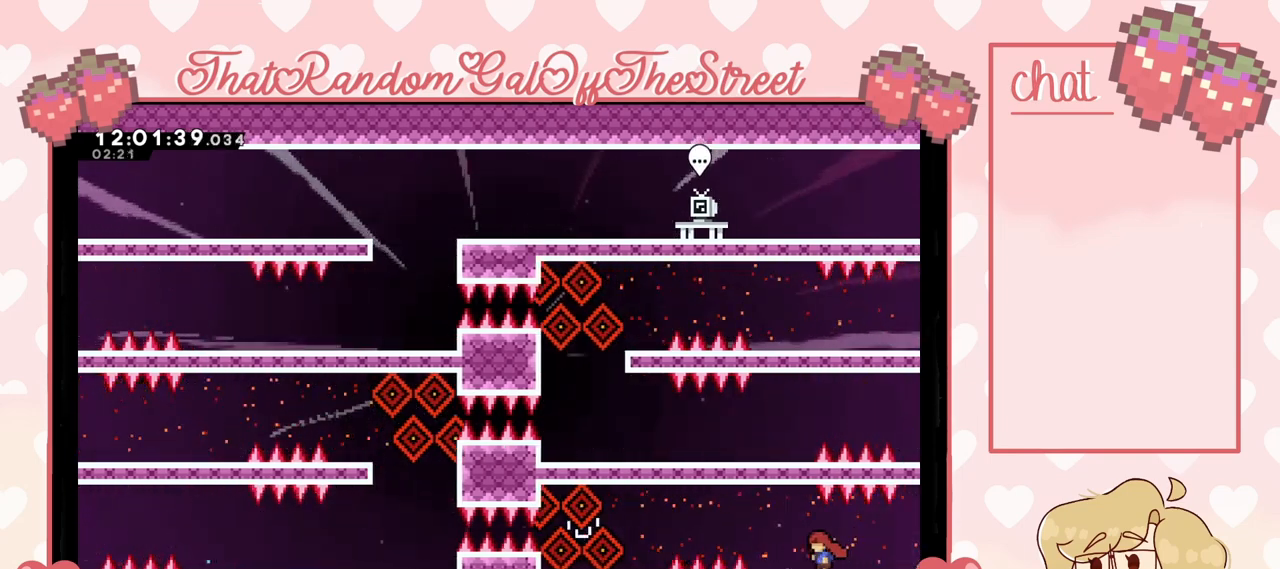
{"buttons": [], "left_stick": "left", "right_stick": "center", "events": [[100, "A", "down"], [233, "A", "up"], [333, "X", "down"], [433, "X", "up"]]}
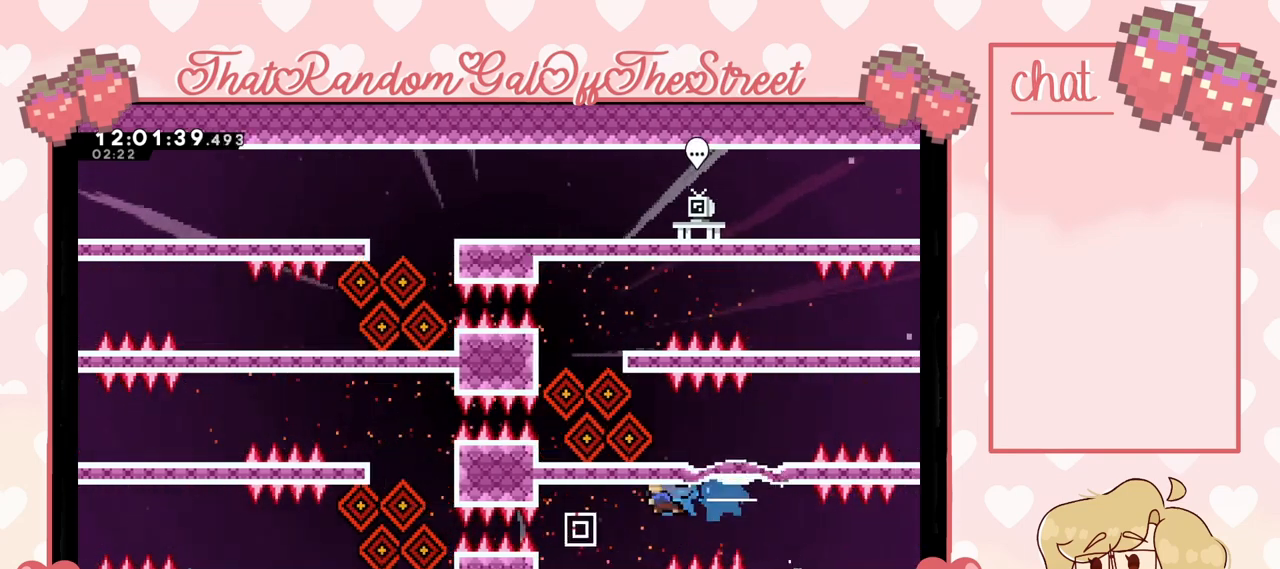
{"buttons": [], "left_stick": "center", "right_stick": "center", "events": [[100, "left_stick", "center"]]}
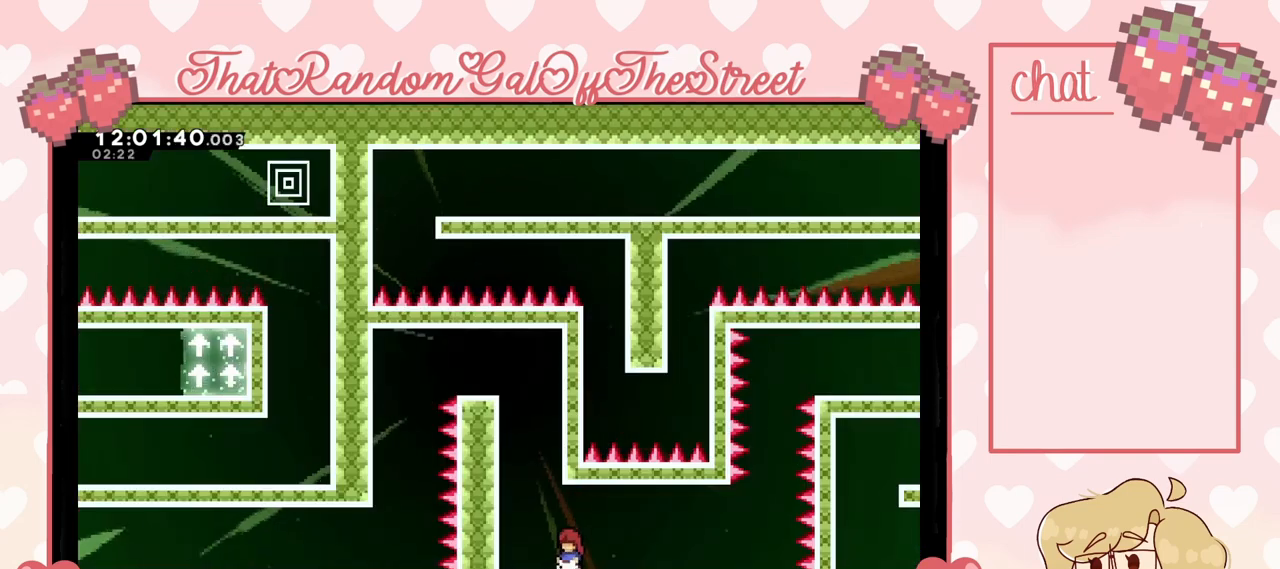
{"buttons": [], "left_stick": "center", "right_stick": "center", "events": []}
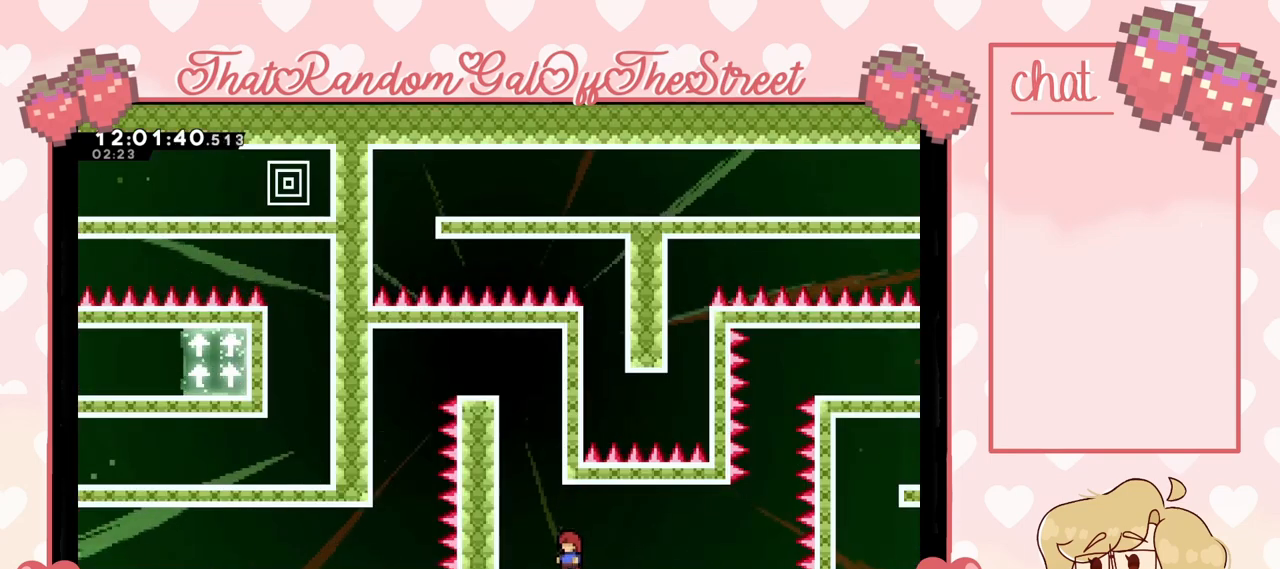
{"buttons": [], "left_stick": "center", "right_stick": "center", "events": []}
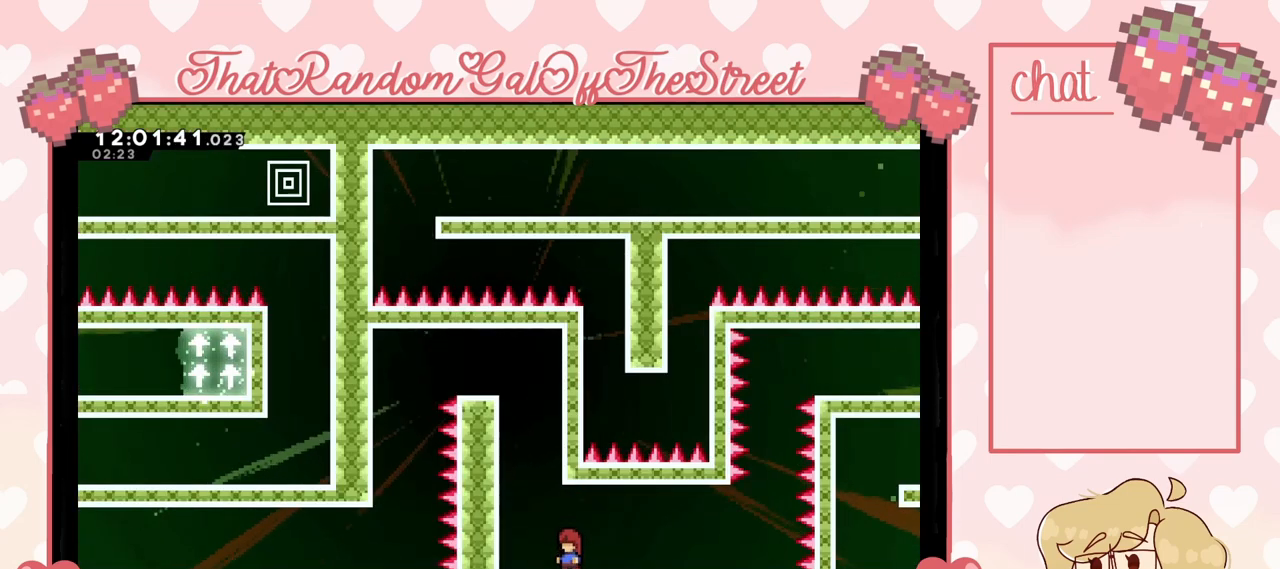
{"buttons": [], "left_stick": "right", "right_stick": "center", "events": [[333, "left_stick", "right"]]}
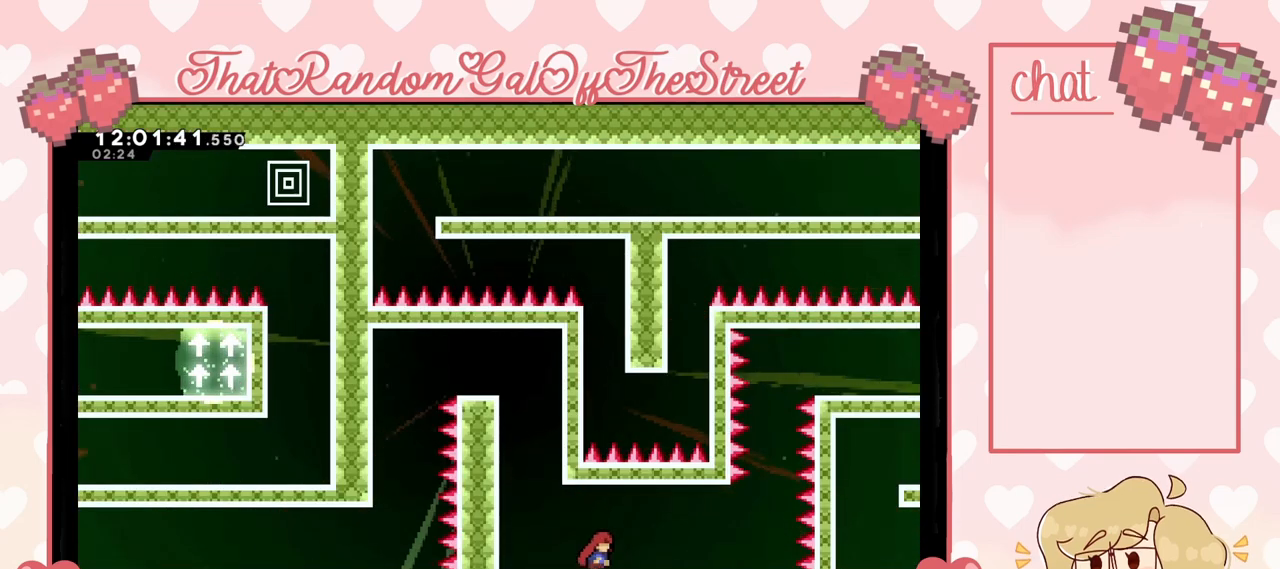
{"buttons": [], "left_stick": "right", "right_stick": "center", "events": []}
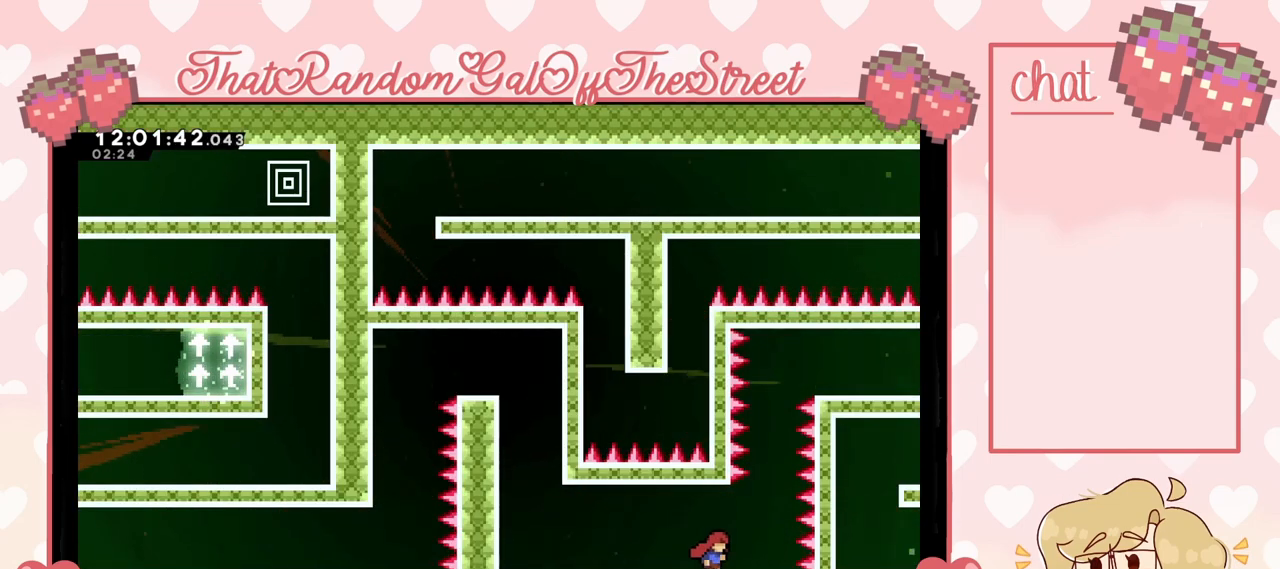
{"buttons": ["X"], "left_stick": "up-right", "right_stick": "center", "events": [[33, "A", "down"], [167, "A", "up"], [200, "left_stick", "up"], [233, "X", "down"], [467, "left_stick", "up-right"]]}
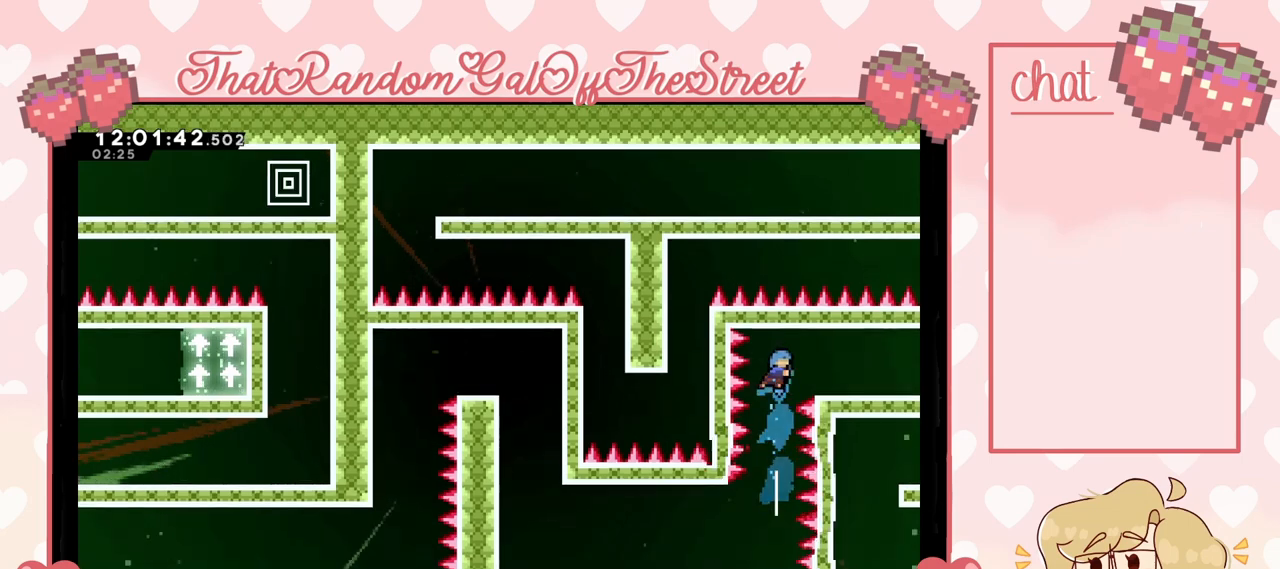
{"buttons": [], "left_stick": "right", "right_stick": "center", "events": [[167, "left_stick", "right"], [200, "X", "up"]]}
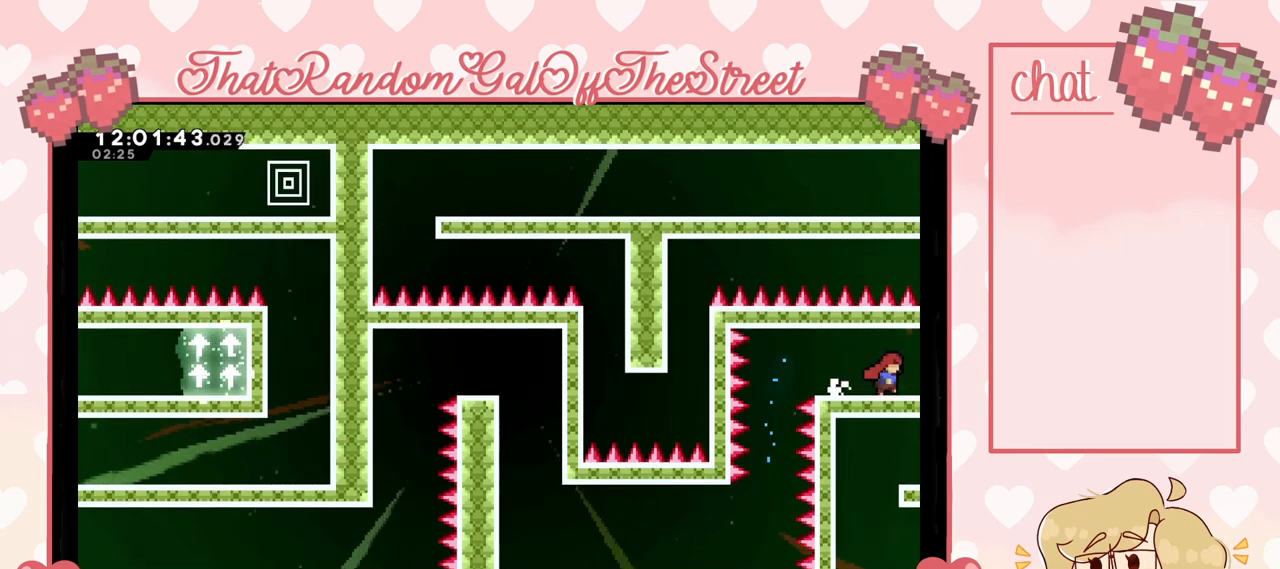
{"buttons": [], "left_stick": "right", "right_stick": "center", "events": []}
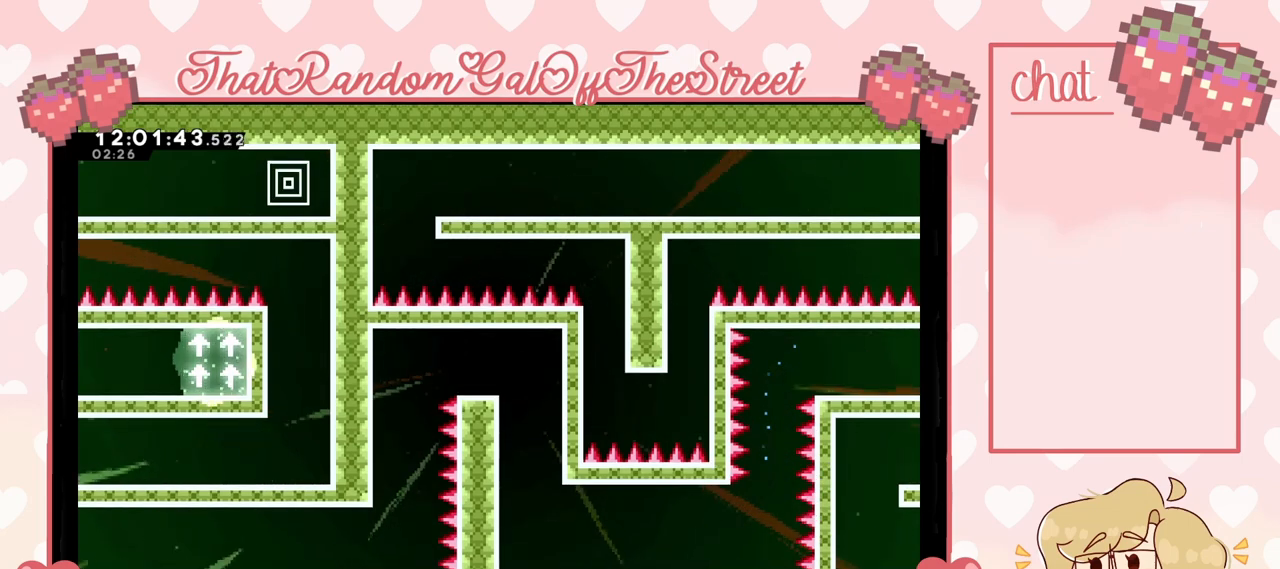
{"buttons": [], "left_stick": "right", "right_stick": "center", "events": []}
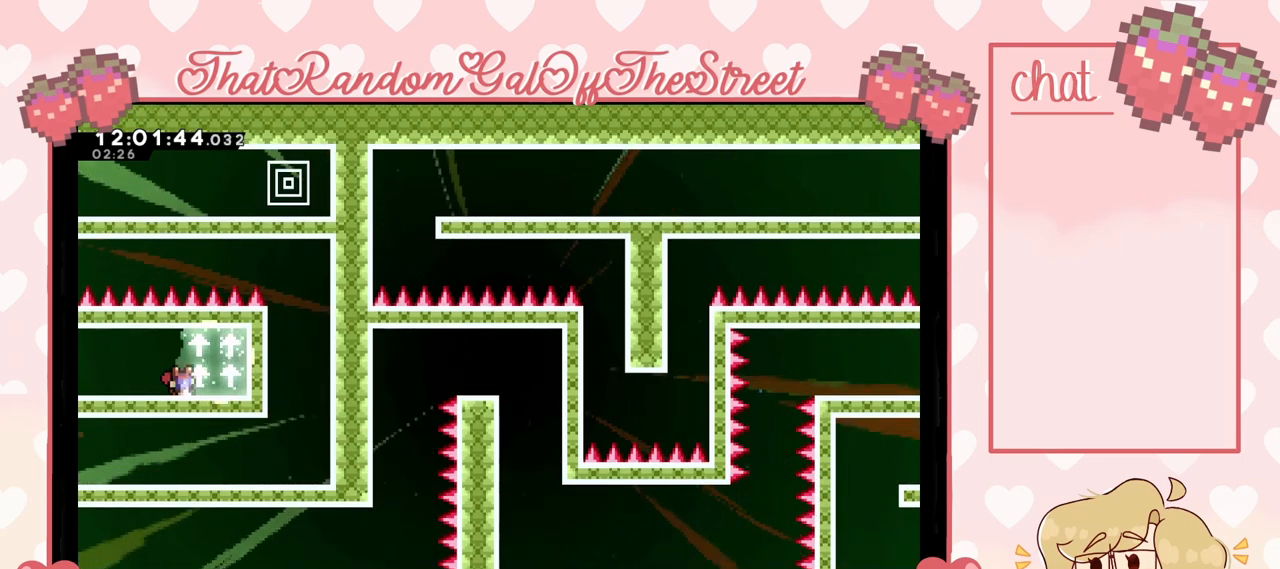
{"buttons": [], "left_stick": "left", "right_stick": "center", "events": [[33, "left_stick", "left"]]}
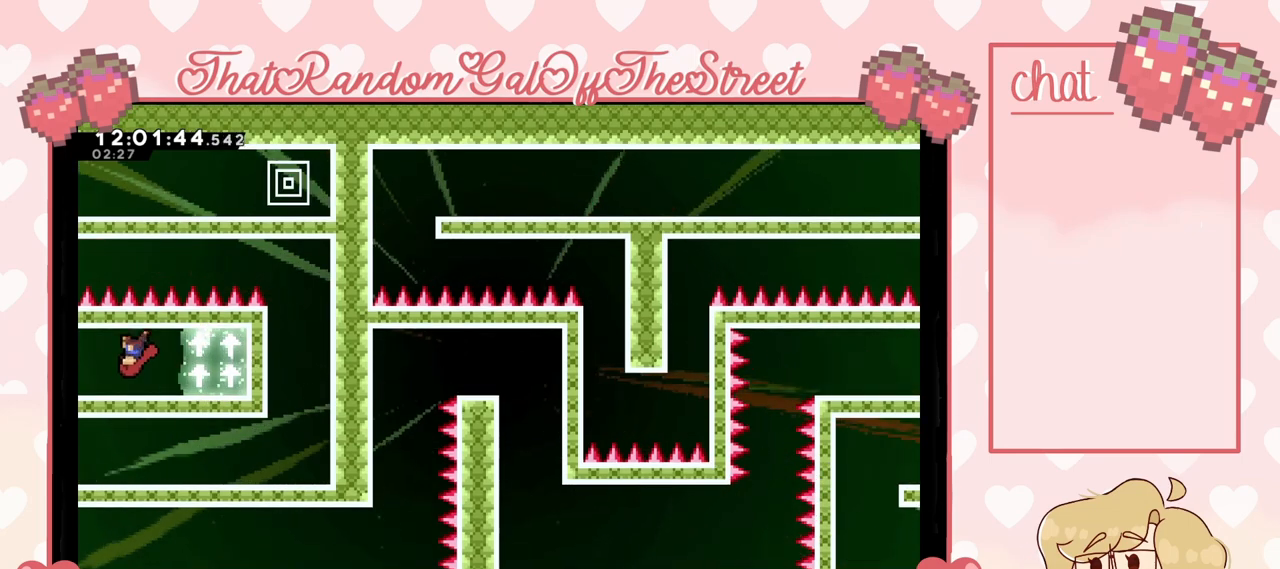
{"buttons": ["A"], "left_stick": "left", "right_stick": "center", "events": [[133, "X", "down"], [267, "A", "down"], [267, "X", "up"]]}
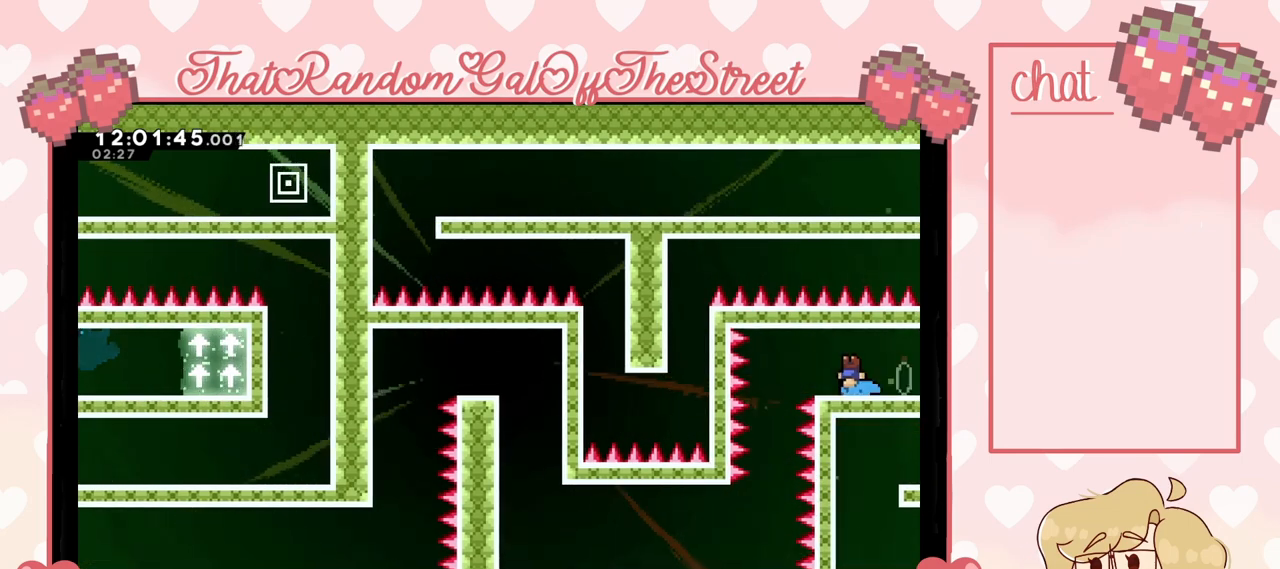
{"buttons": [], "left_stick": "center", "right_stick": "center", "events": [[167, "A", "up"], [233, "left_stick", "right"], [467, "left_stick", "center"]]}
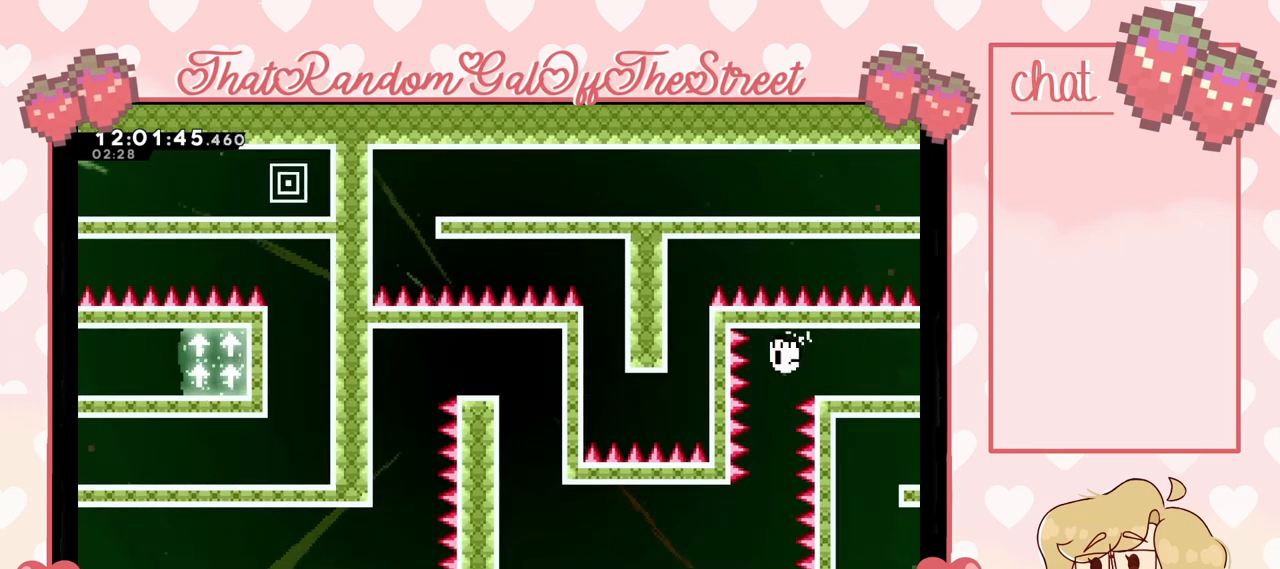
{"buttons": ["A", "B", "X", "Y"], "left_stick": "center", "right_stick": "center", "events": [[167, "A", "down"], [167, "X", "down"], [233, "B", "down"], [233, "Y", "down"], [367, "A", "up"], [367, "B", "up"], [367, "X", "up"], [400, "Y", "up"], [467, "A", "down"], [467, "B", "down"], [467, "X", "down"], [467, "Y", "down"]]}
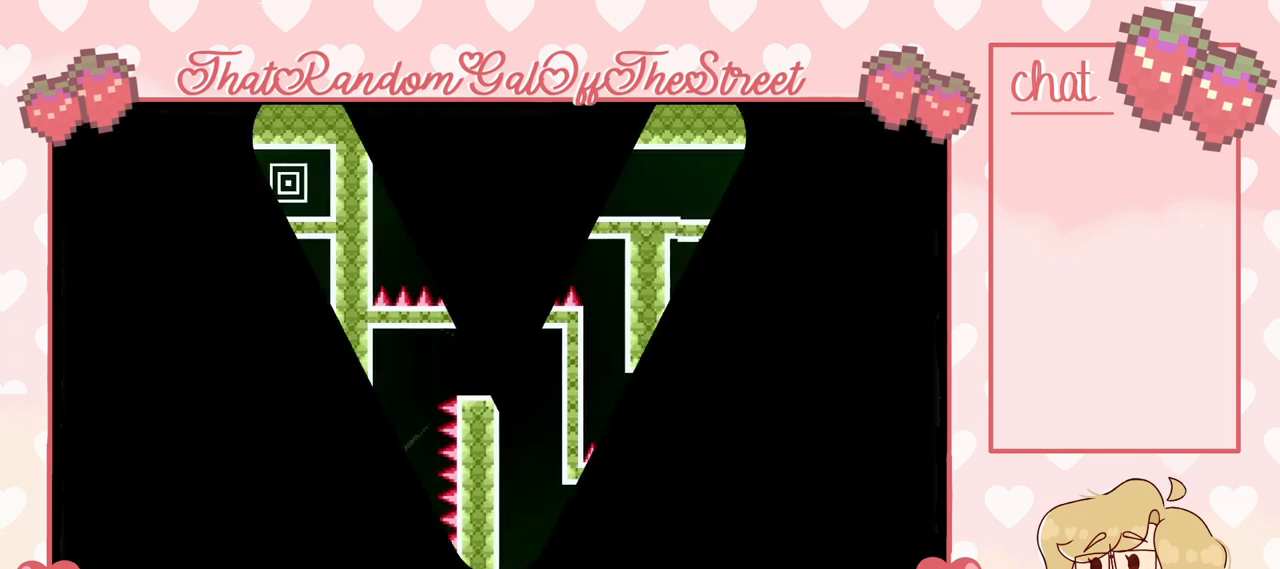
{"buttons": [], "left_stick": "center", "right_stick": "center", "events": [[133, "A", "up"], [133, "B", "up"], [133, "Y", "up"], [167, "X", "up"]]}
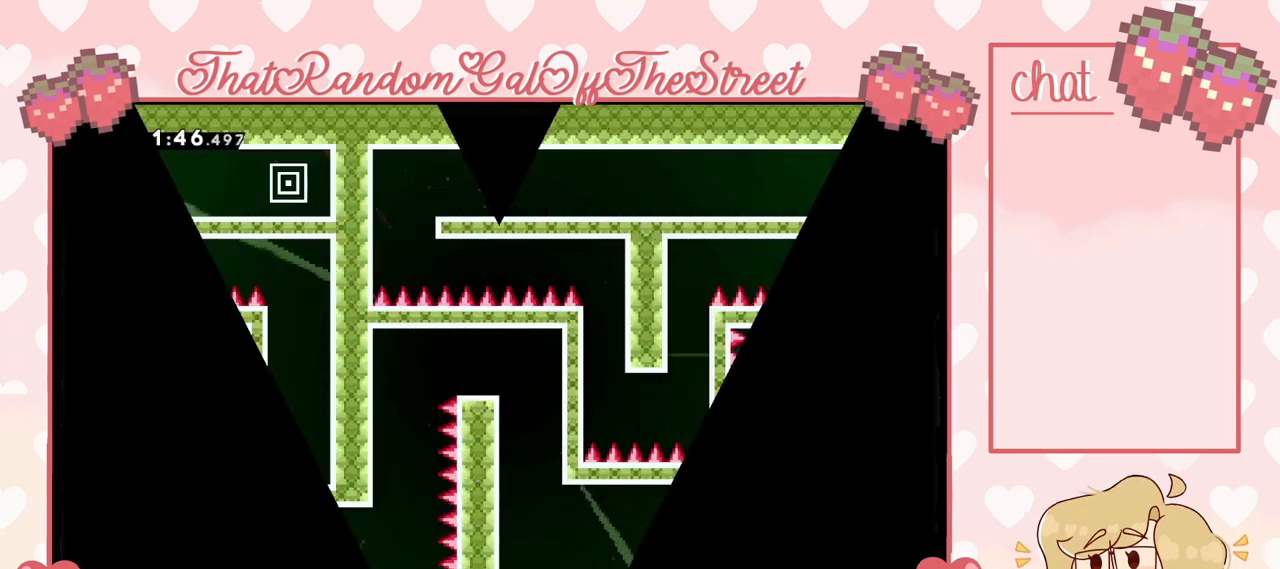
{"buttons": [], "left_stick": "center", "right_stick": "center", "events": []}
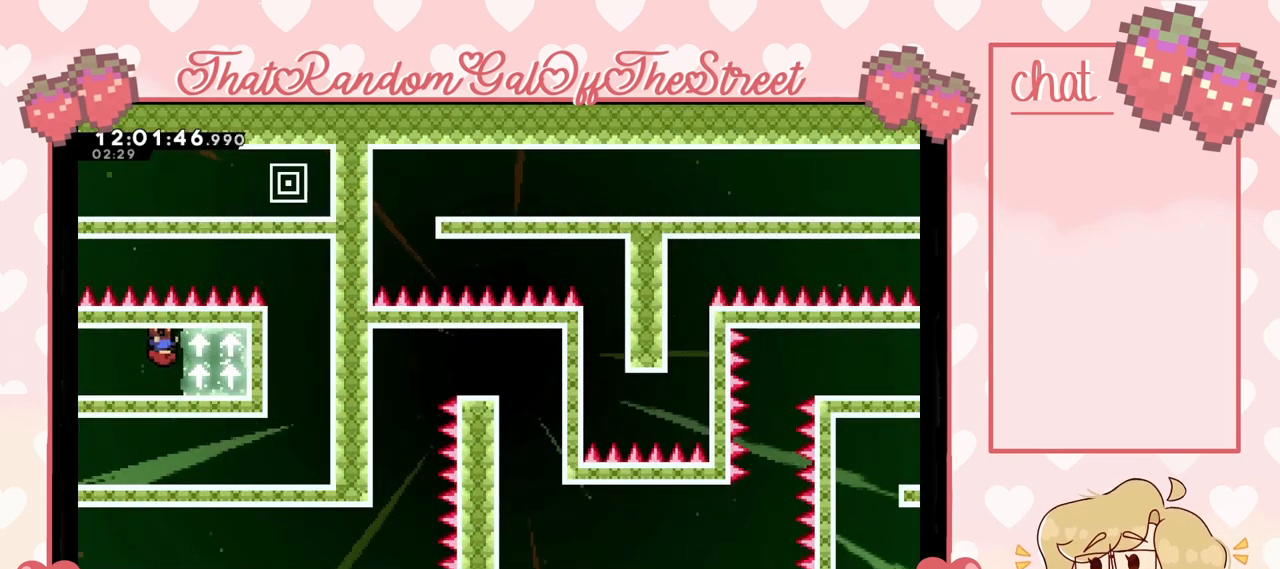
{"buttons": [], "left_stick": "left", "right_stick": "center", "events": [[367, "left_stick", "left"]]}